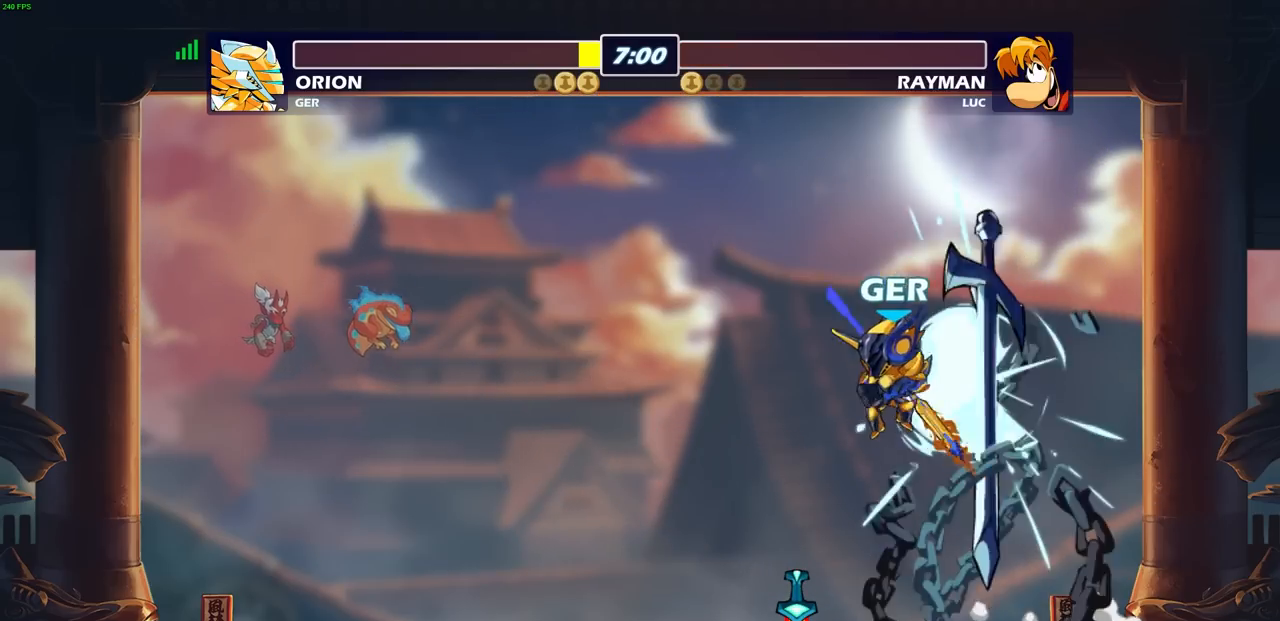
Gameplay with a controller (PlayStation layout); each line is a JSON object with the inputs held at the frame after it. "events" lists button and stick changes between this image and that frame as [ms after this image, input, new state], when the widget could be followed in between.
{"buttons": [], "left_stick": "center", "right_stick": "center", "events": []}
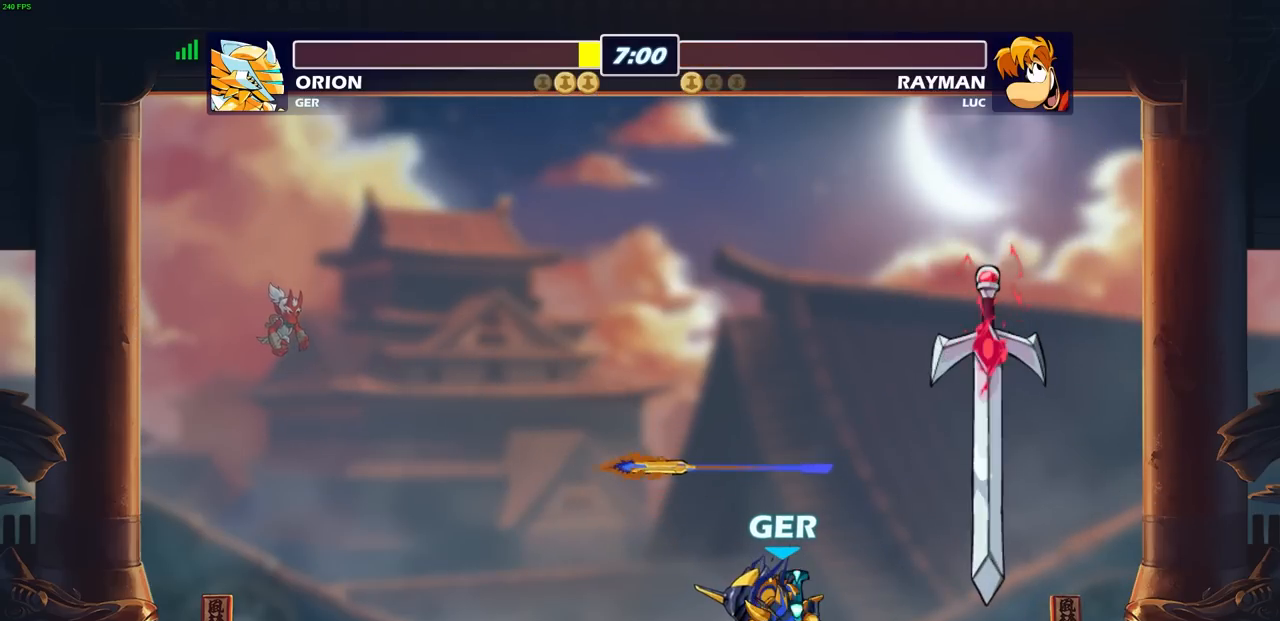
{"buttons": [], "left_stick": "center", "right_stick": "center", "events": []}
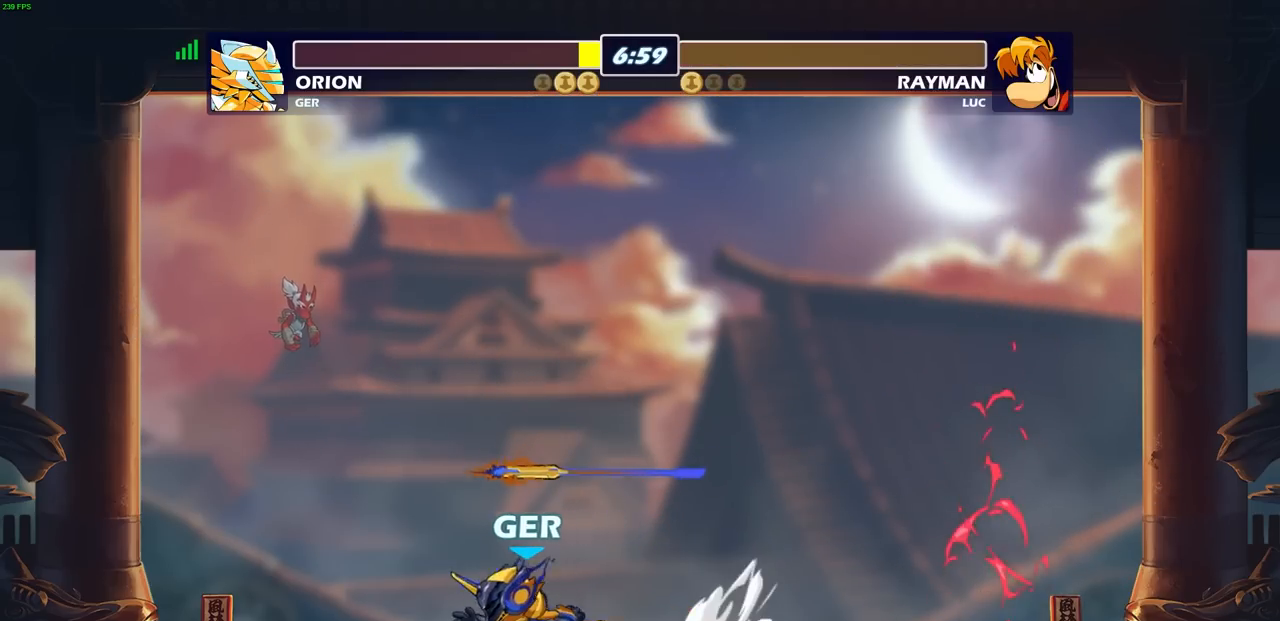
{"buttons": [], "left_stick": "center", "right_stick": "center", "events": []}
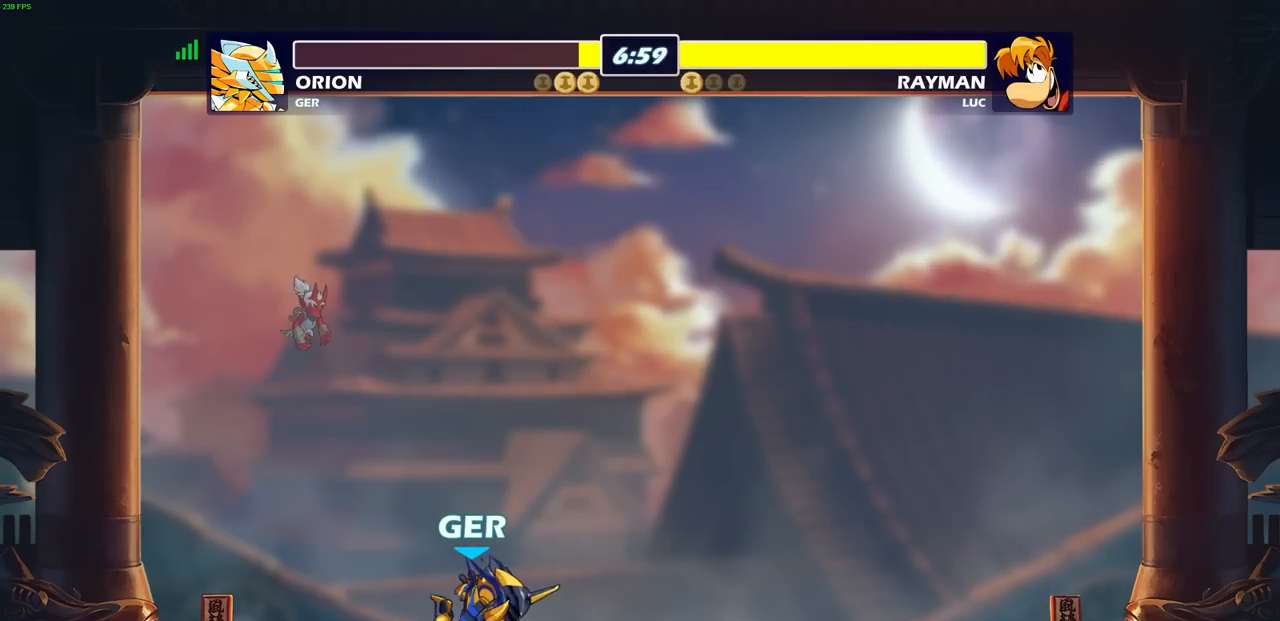
{"buttons": [], "left_stick": "center", "right_stick": "center", "events": []}
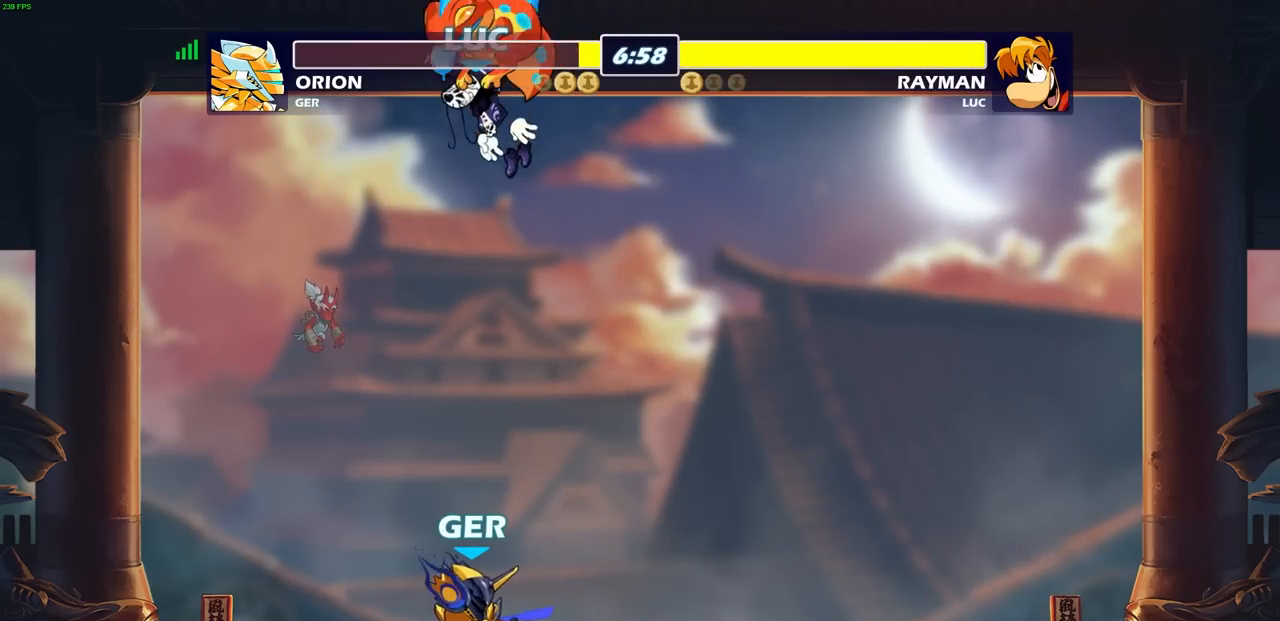
{"buttons": [], "left_stick": "center", "right_stick": "center", "events": []}
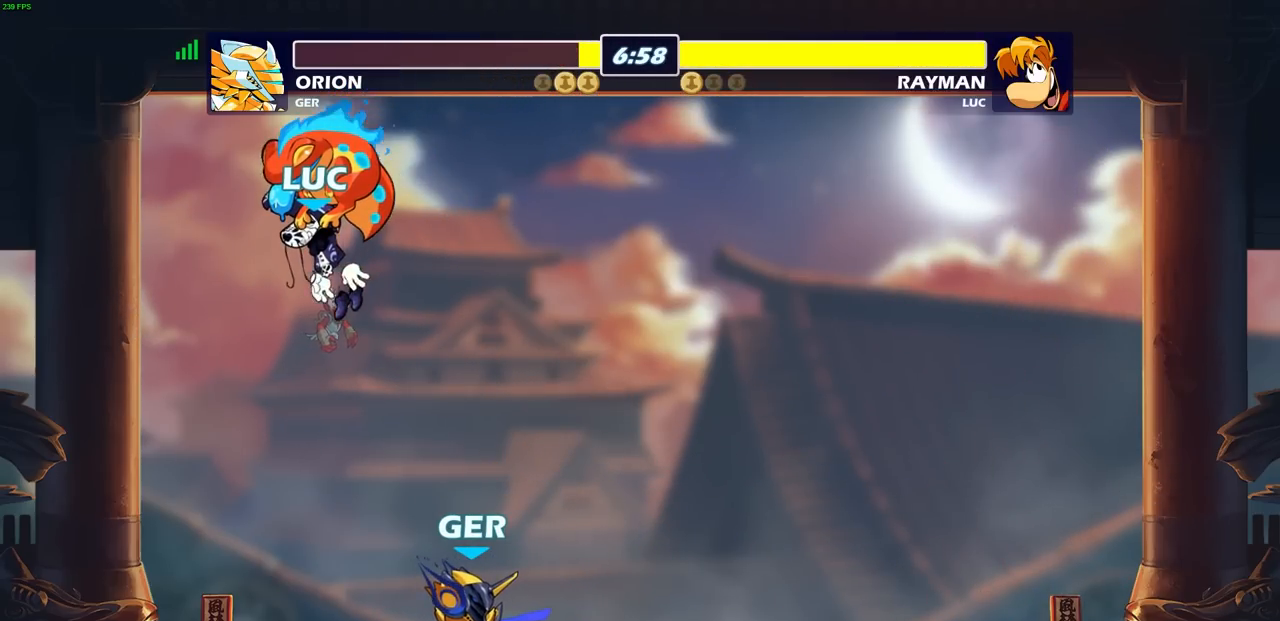
{"buttons": [], "left_stick": "center", "right_stick": "center", "events": []}
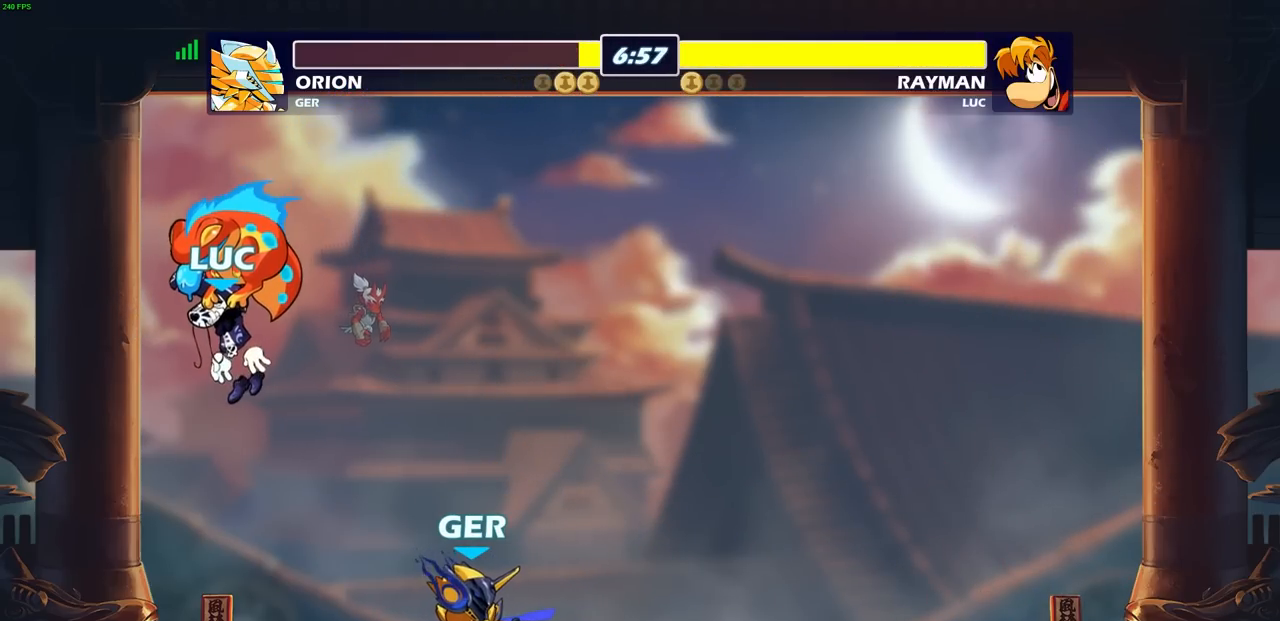
{"buttons": [], "left_stick": "center", "right_stick": "center", "events": []}
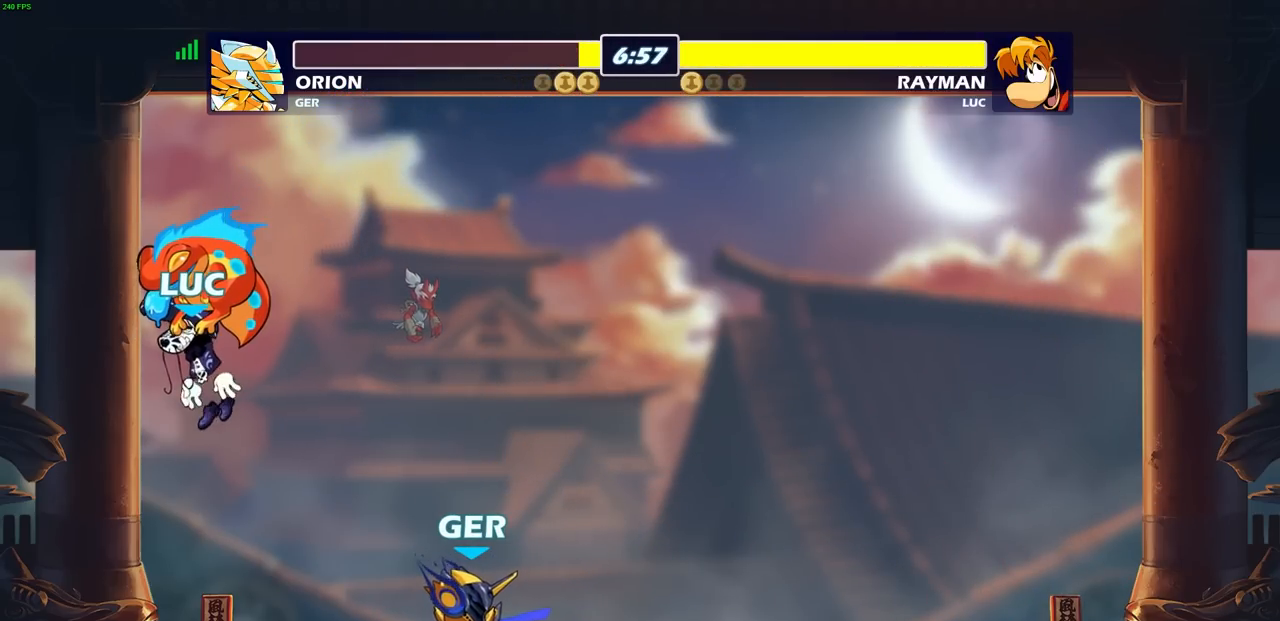
{"buttons": [], "left_stick": "center", "right_stick": "center", "events": []}
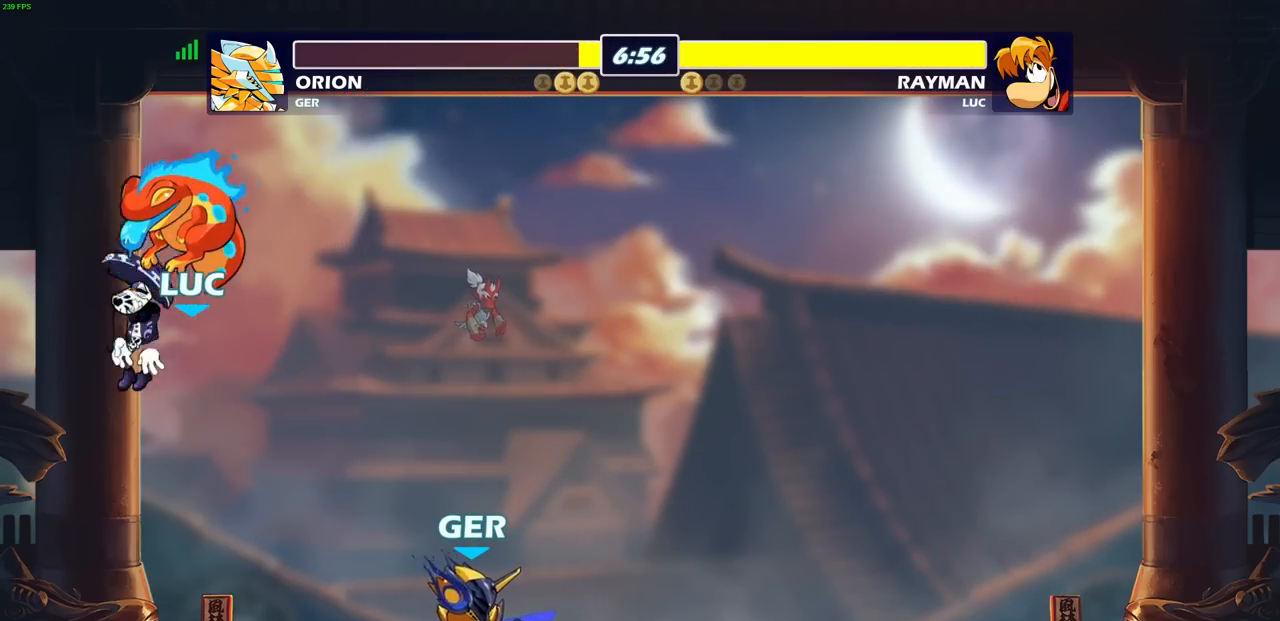
{"buttons": [], "left_stick": "right", "right_stick": "center", "events": [[283, "left_stick", "right"]]}
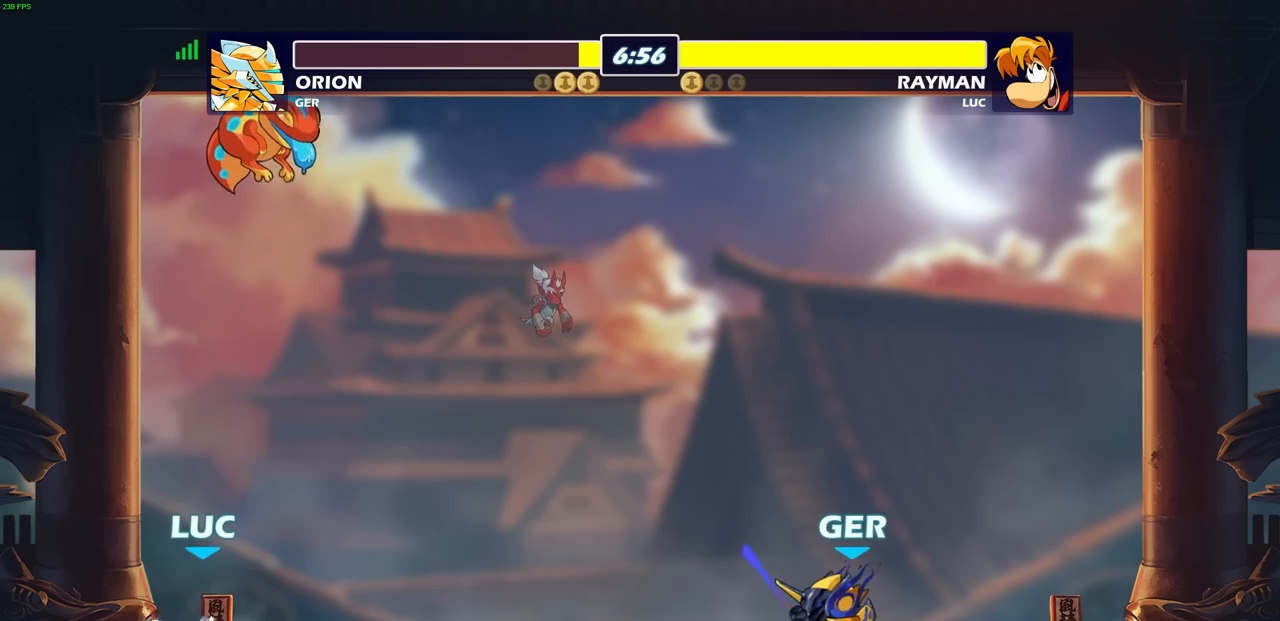
{"buttons": [], "left_stick": "right", "right_stick": "center", "events": []}
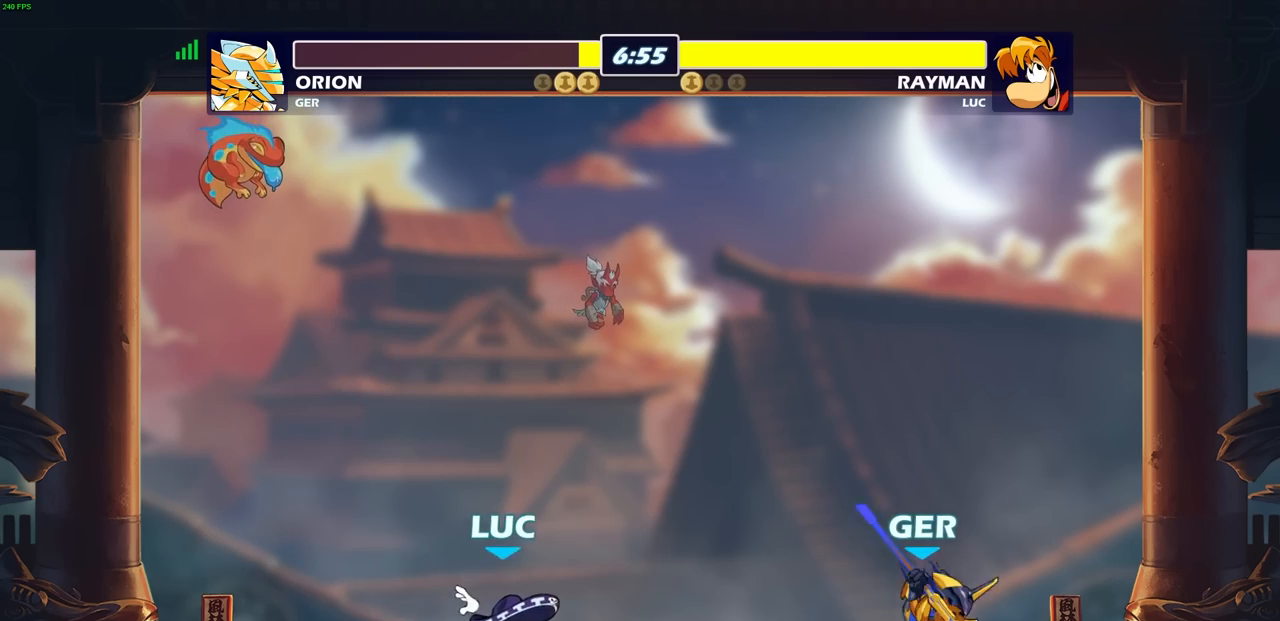
{"buttons": [], "left_stick": "left", "right_stick": "center", "events": [[433, "left_stick", "left"]]}
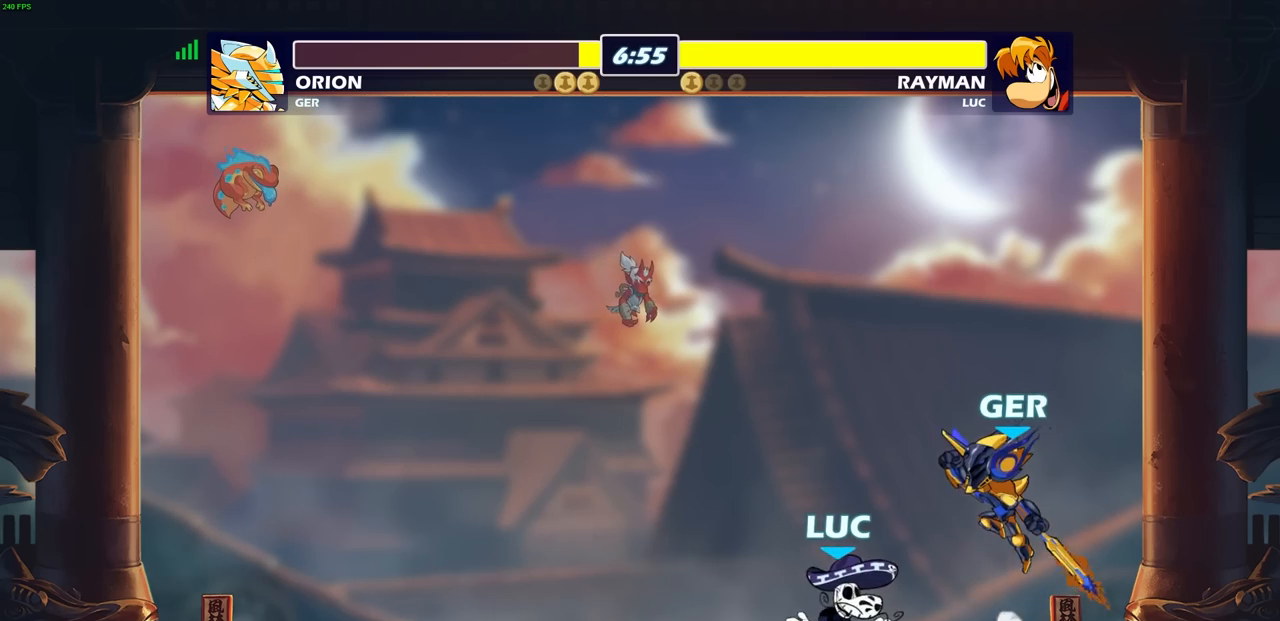
{"buttons": [], "left_stick": "up-left", "right_stick": "center", "events": [[150, "left_stick", "right"], [200, "CROSS", "down"], [267, "left_stick", "up-right"], [283, "CIRCLE", "down"], [283, "CROSS", "up"], [400, "CIRCLE", "up"], [483, "left_stick", "up-left"]]}
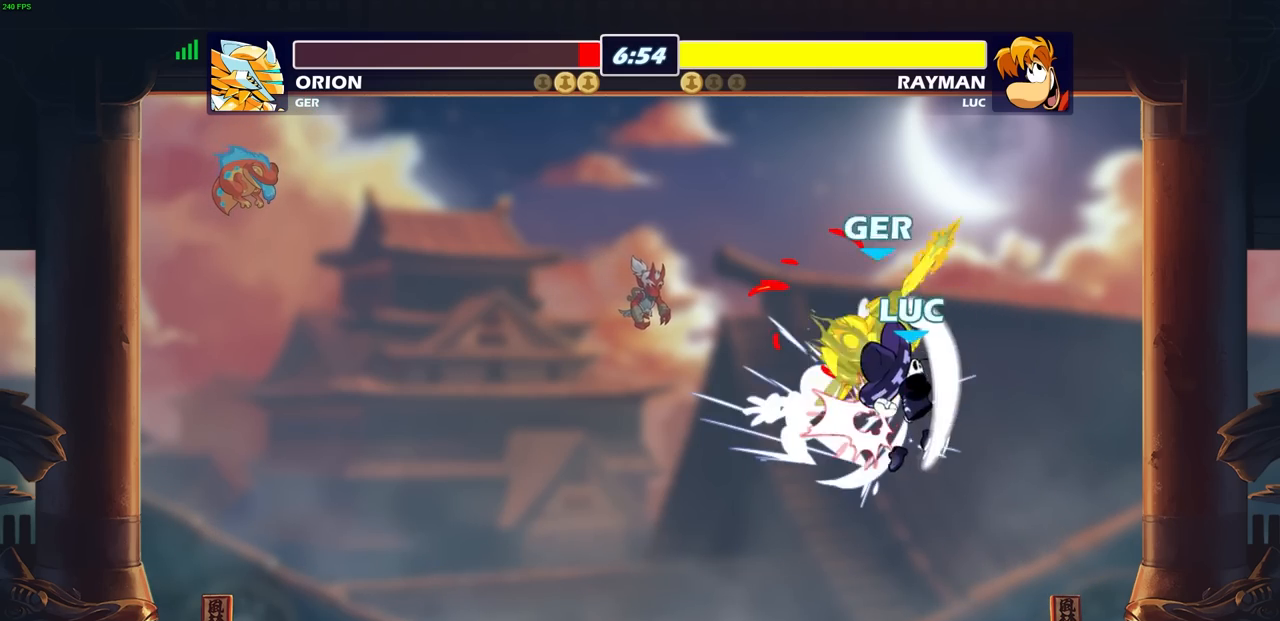
{"buttons": [], "left_stick": "down-right", "right_stick": "center", "events": [[17, "left_stick", "left"], [450, "left_stick", "down-right"]]}
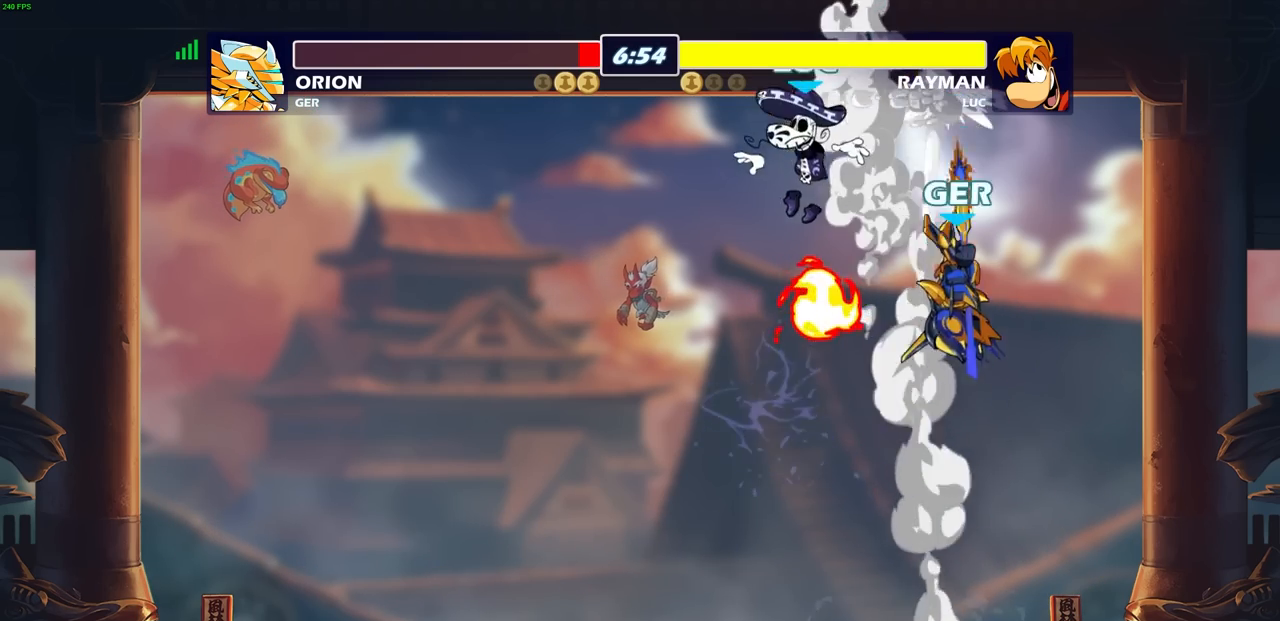
{"buttons": [], "left_stick": "left", "right_stick": "center", "events": [[100, "left_stick", "down-left"], [200, "R1", "down"], [250, "left_stick", "left"], [333, "R1", "up"]]}
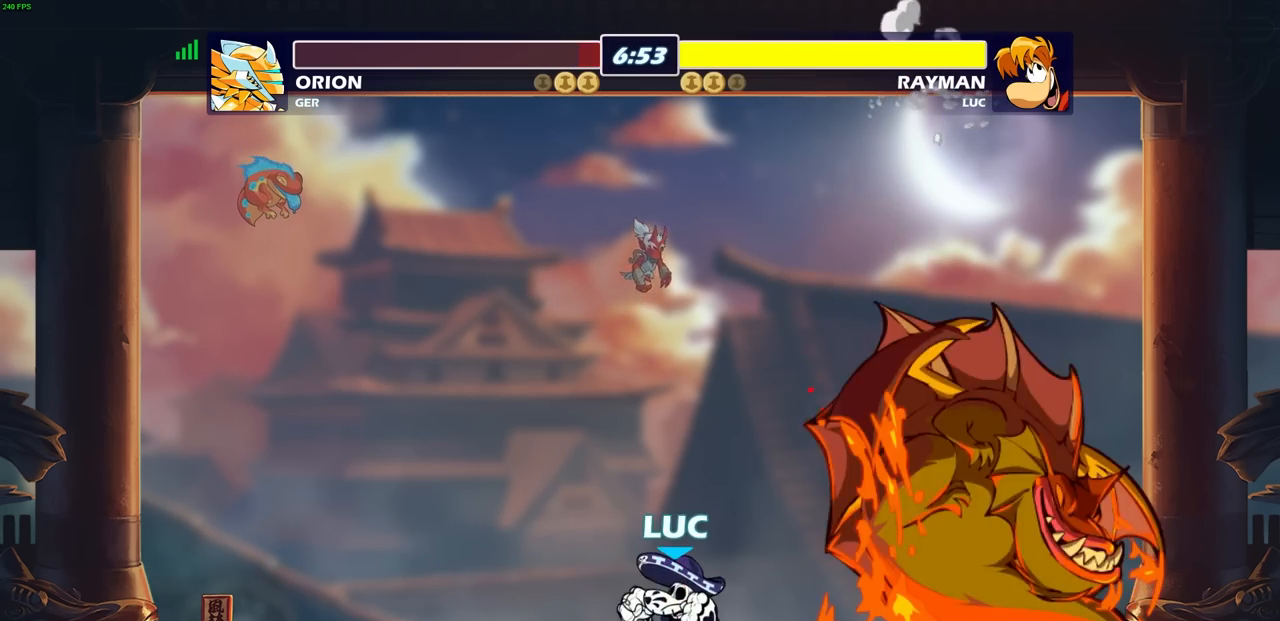
{"buttons": [], "left_stick": "right", "right_stick": "center", "events": [[50, "left_stick", "center"], [483, "left_stick", "right"]]}
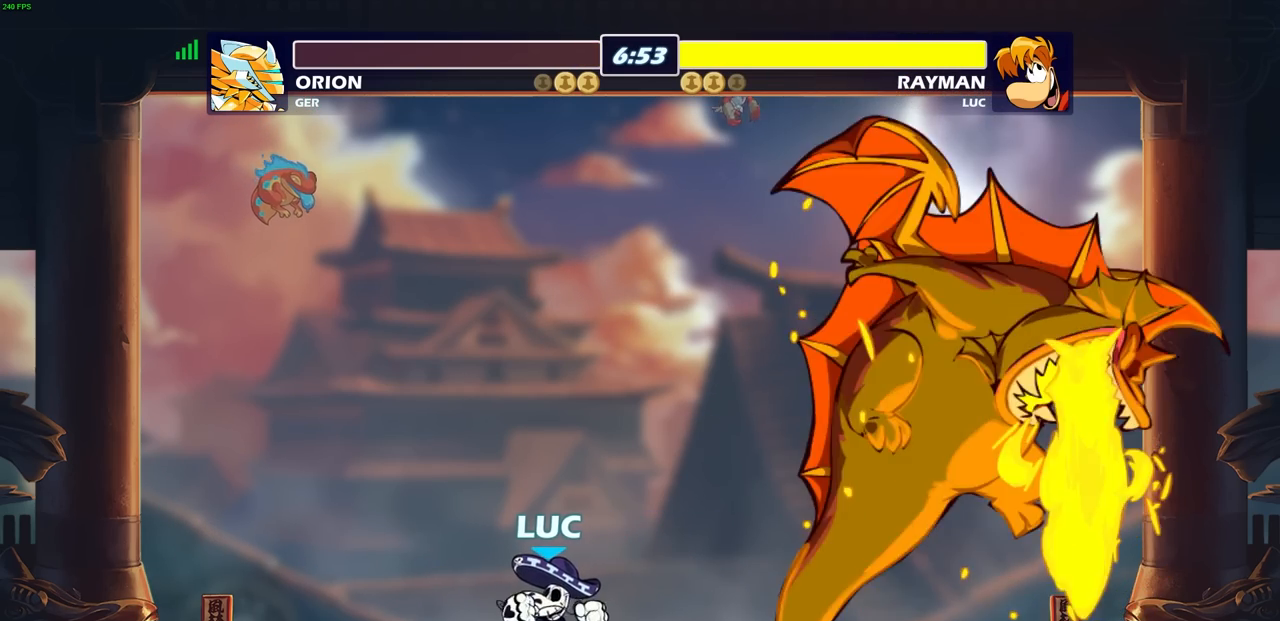
{"buttons": [], "left_stick": "center", "right_stick": "center", "events": [[33, "CROSS", "down"], [83, "left_stick", "center"], [117, "SQUARE", "down"], [167, "CROSS", "up"], [167, "right_stick", "down-left"], [233, "SQUARE", "up"], [233, "right_stick", "center"]]}
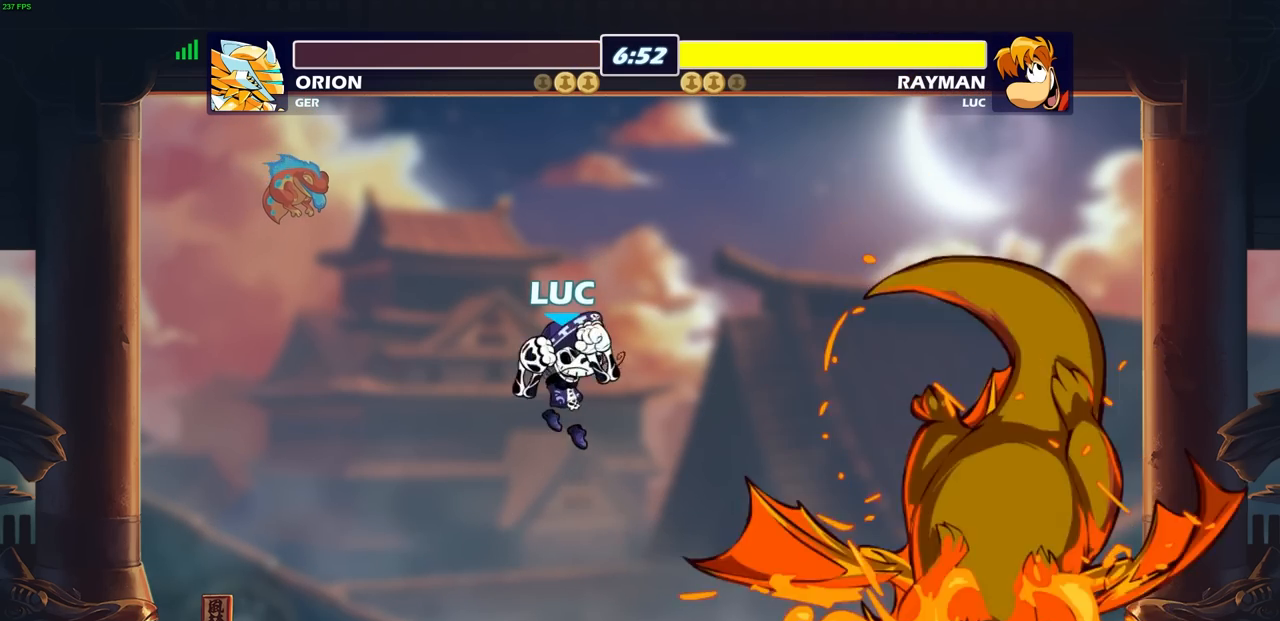
{"buttons": [], "left_stick": "center", "right_stick": "center", "events": []}
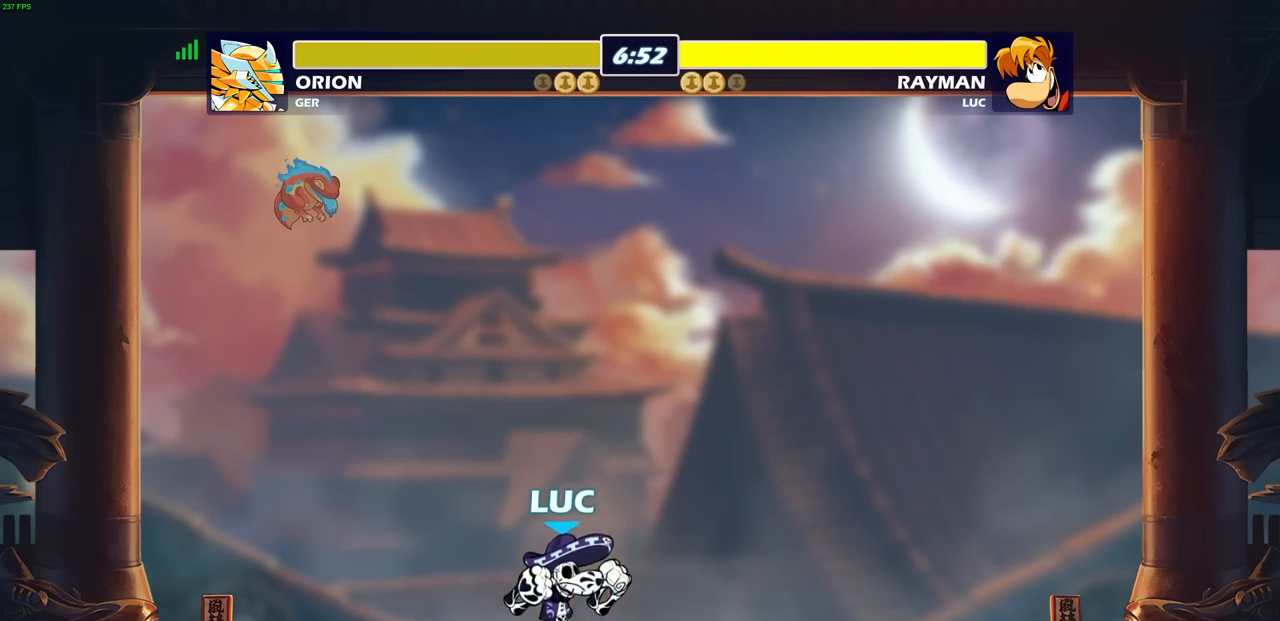
{"buttons": [], "left_stick": "center", "right_stick": "center", "events": [[283, "CROSS", "down"], [350, "CROSS", "up"], [350, "left_stick", "up"], [383, "R1", "down"], [467, "R1", "up"], [500, "left_stick", "center"]]}
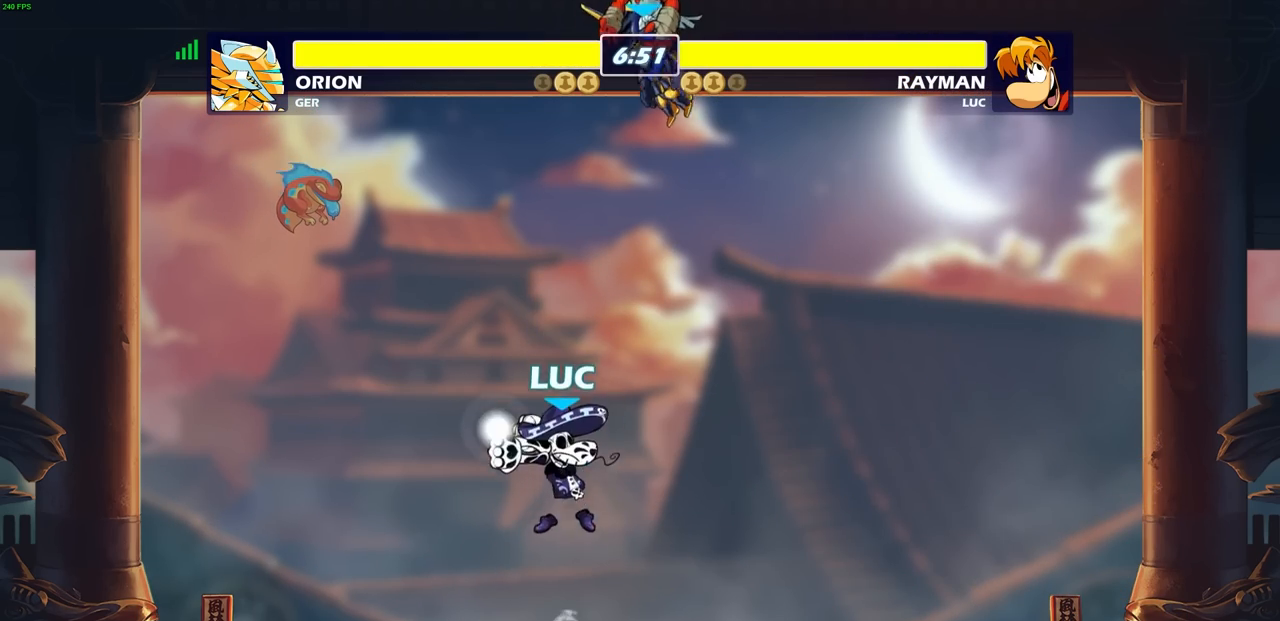
{"buttons": [], "left_stick": "center", "right_stick": "center", "events": []}
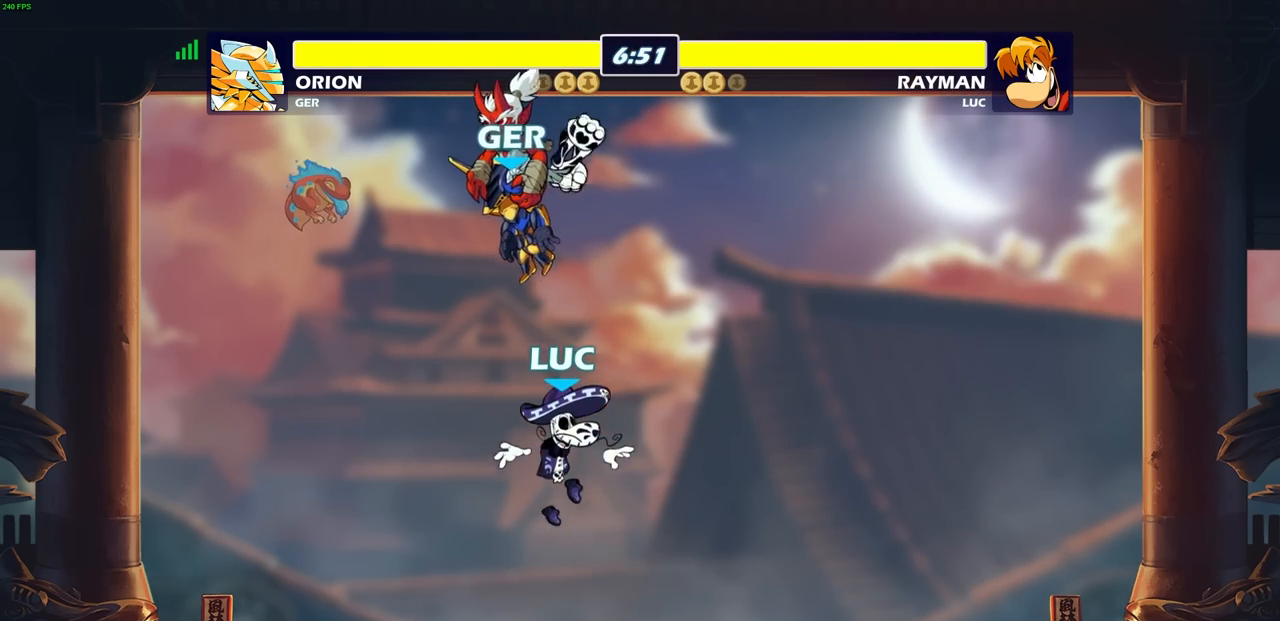
{"buttons": [], "left_stick": "center", "right_stick": "center"}
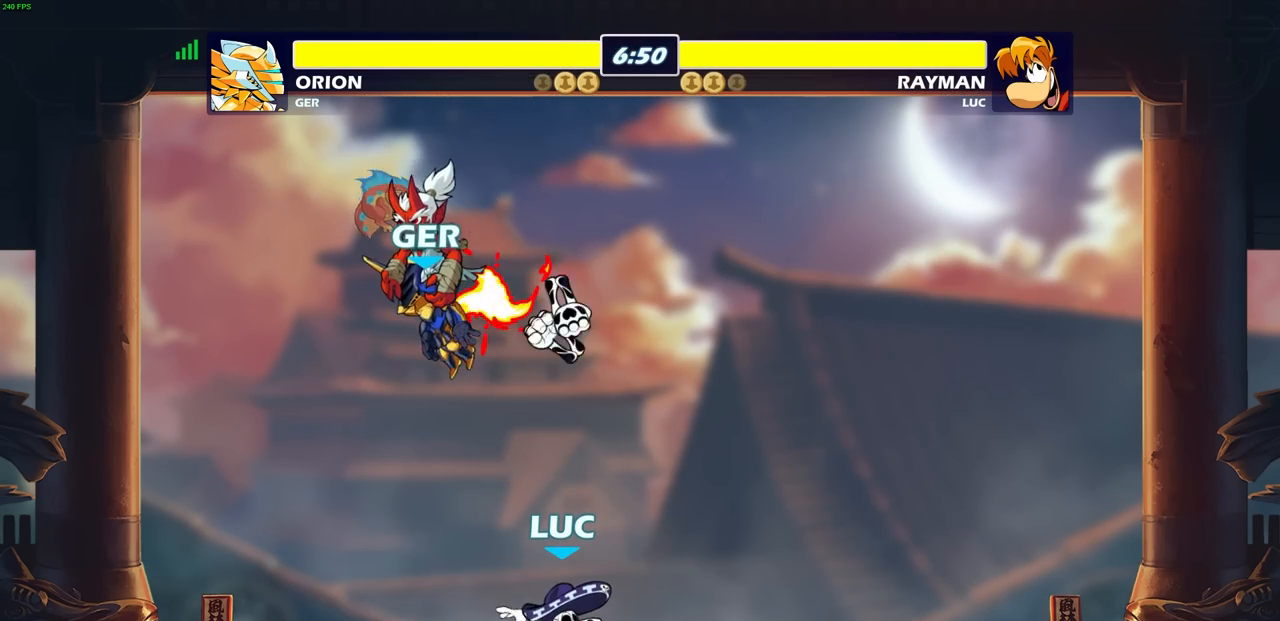
{"buttons": ["CROSS"], "left_stick": "center", "right_stick": "center", "events": [[200, "CROSS", "down"], [367, "CROSS", "up"], [467, "CROSS", "down"]]}
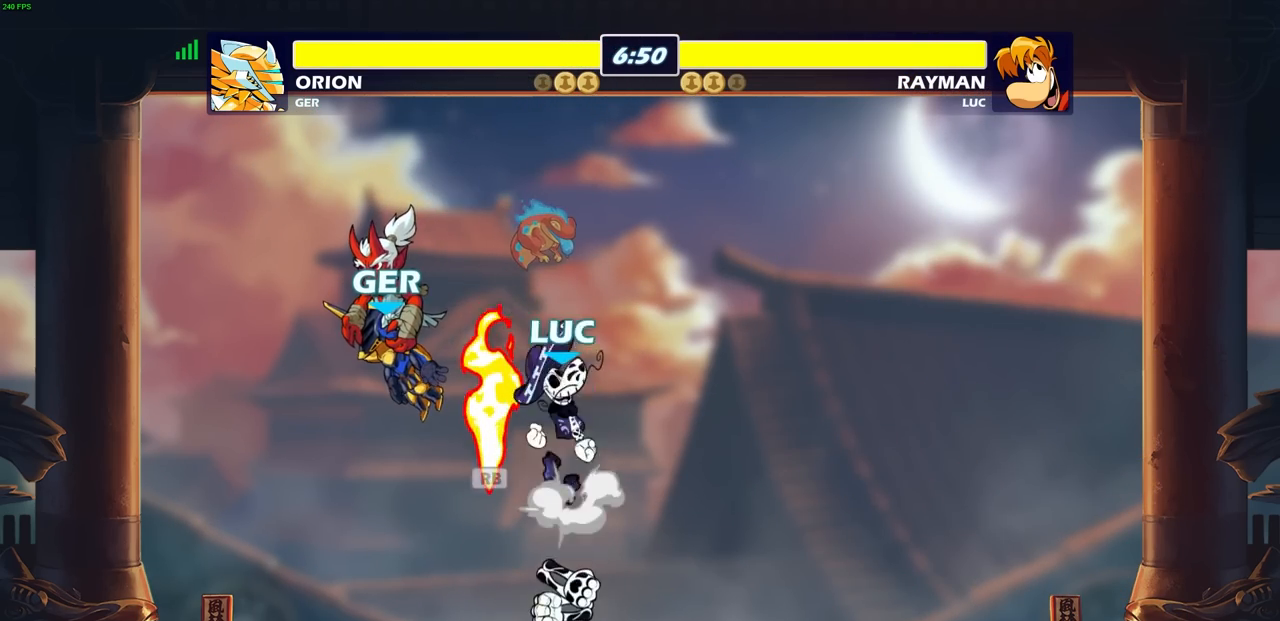
{"buttons": [], "left_stick": "center", "right_stick": "center", "events": [[17, "R1", "down"], [117, "CROSS", "up"], [133, "R1", "up"]]}
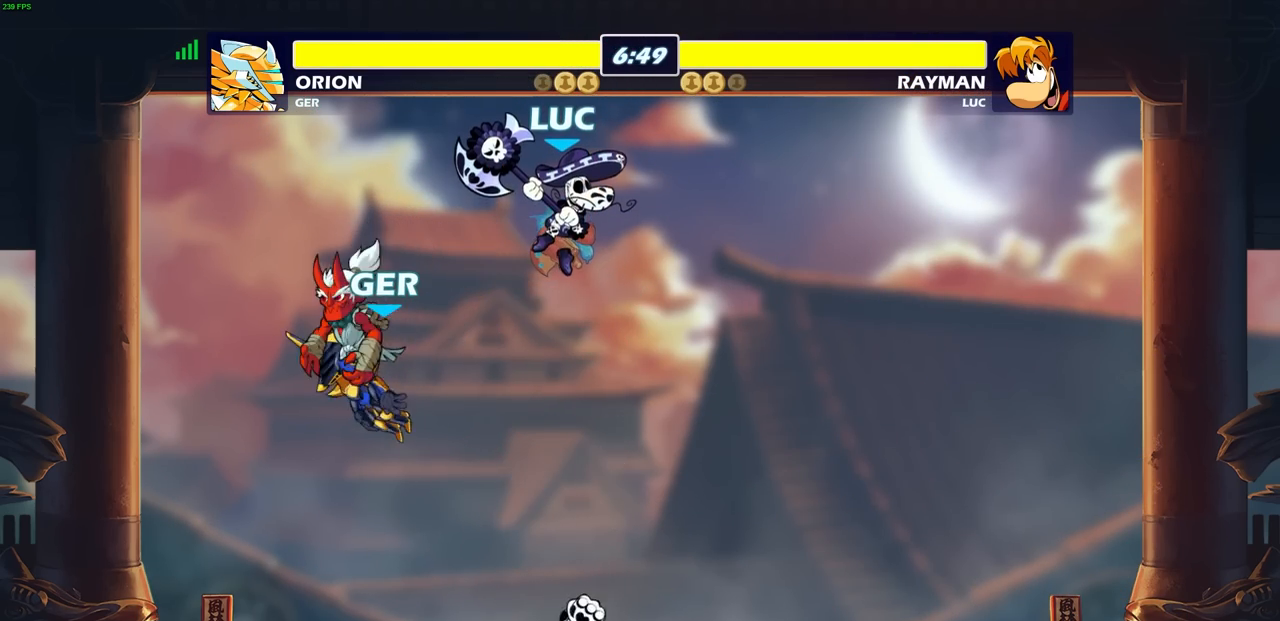
{"buttons": [], "left_stick": "right", "right_stick": "center", "events": [[150, "left_stick", "right"]]}
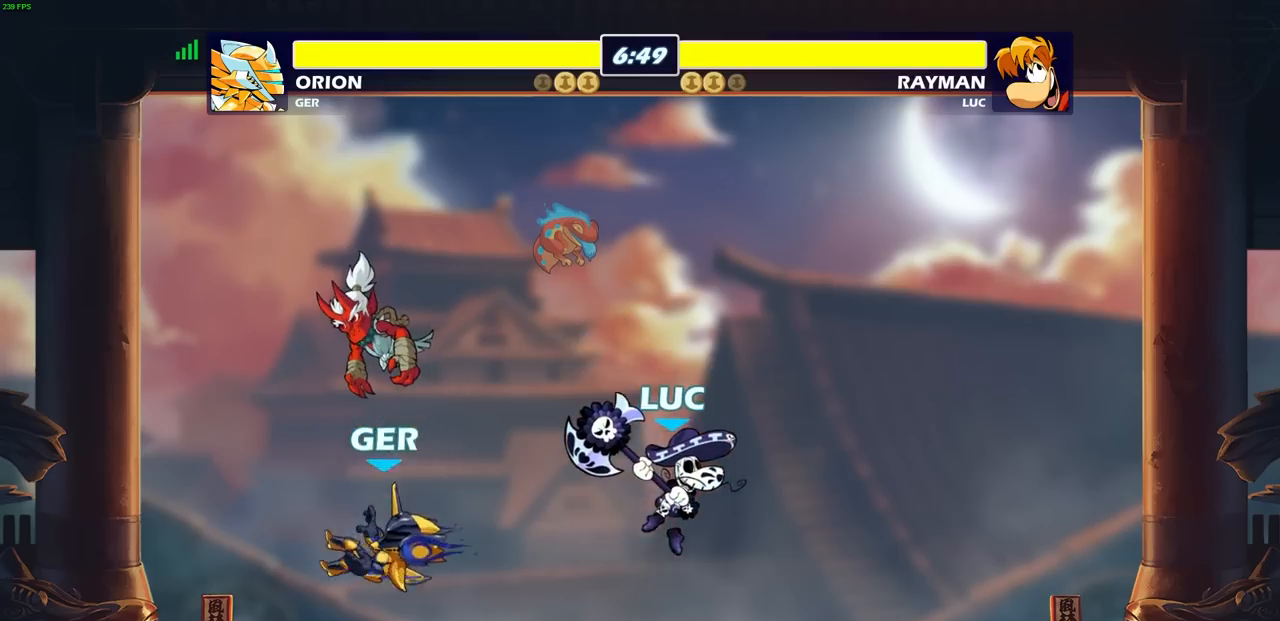
{"buttons": ["SQUARE"], "left_stick": "down-left", "right_stick": "center", "events": [[133, "left_stick", "left"], [250, "left_stick", "down-left"], [400, "CROSS", "down"], [450, "SQUARE", "down"], [483, "CROSS", "up"]]}
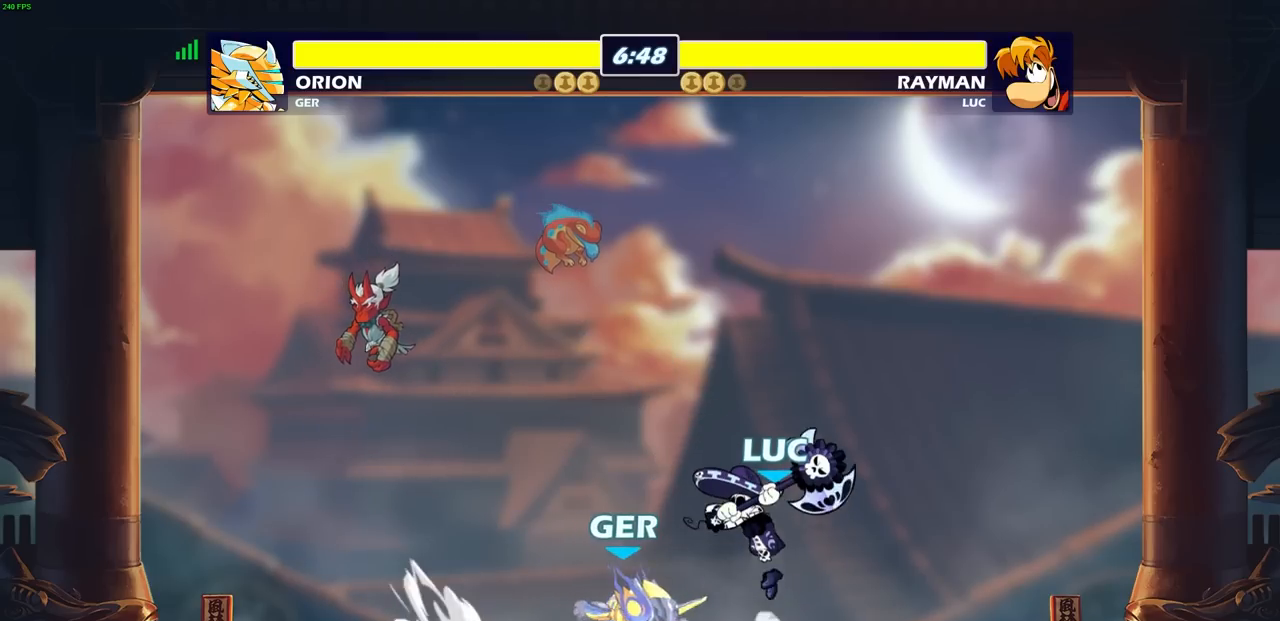
{"buttons": [], "left_stick": "left", "right_stick": "center", "events": [[50, "SQUARE", "up"], [117, "left_stick", "left"]]}
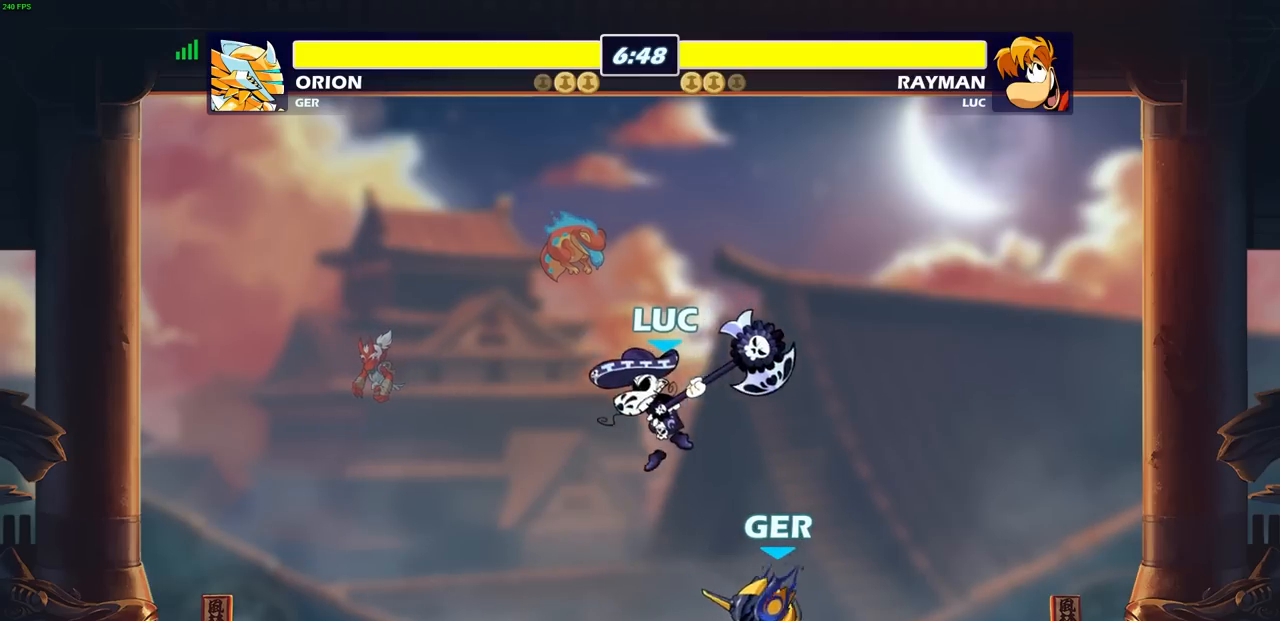
{"buttons": [], "left_stick": "right", "right_stick": "center", "events": [[150, "left_stick", "up"], [367, "left_stick", "center"], [483, "left_stick", "right"]]}
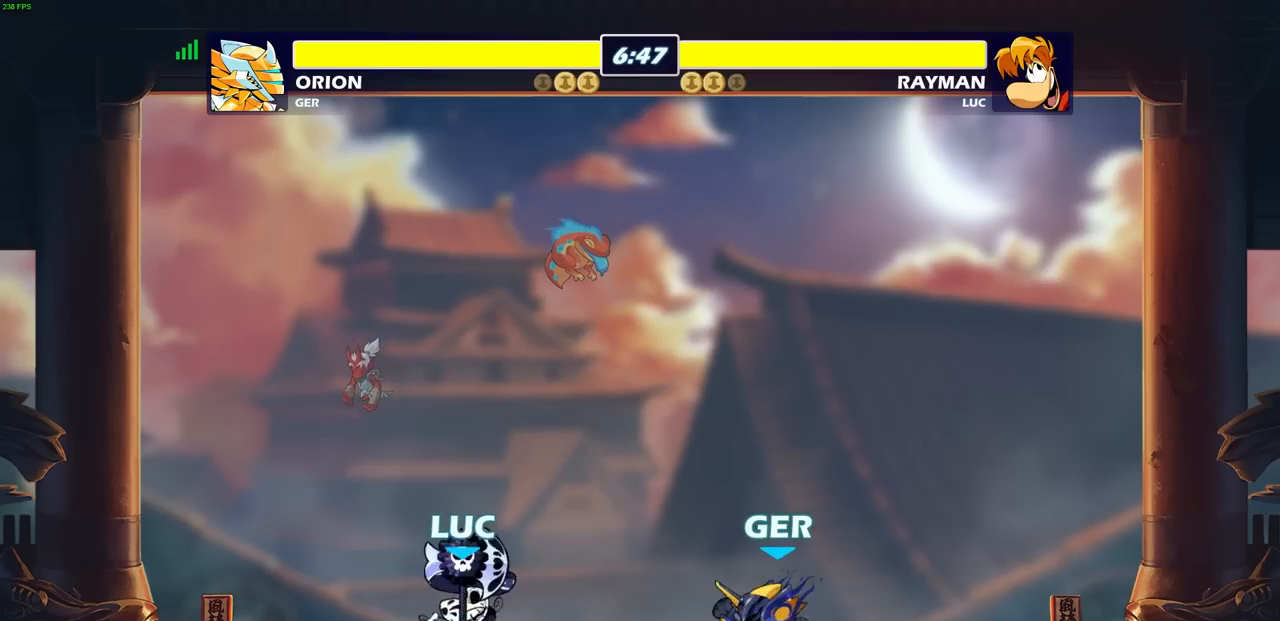
{"buttons": [], "left_stick": "center", "right_stick": "center", "events": [[50, "SQUARE", "down"], [83, "left_stick", "center"], [133, "SQUARE", "up"]]}
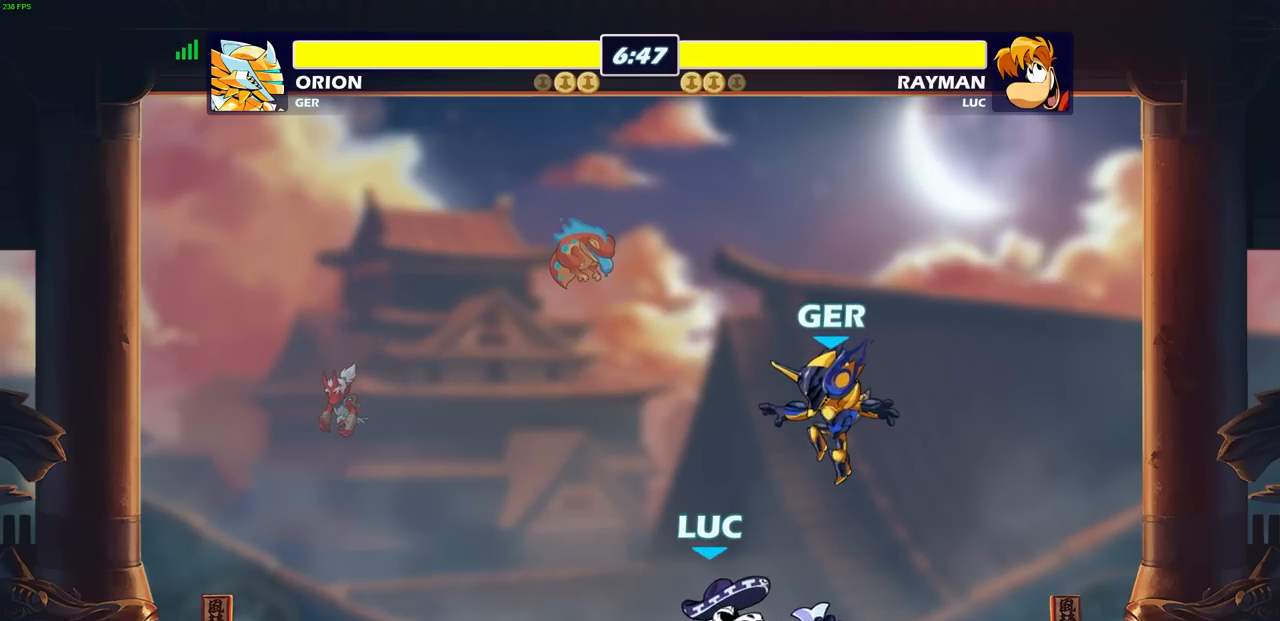
{"buttons": ["R2"], "left_stick": "center", "right_stick": "center", "events": [[350, "R2", "down"]]}
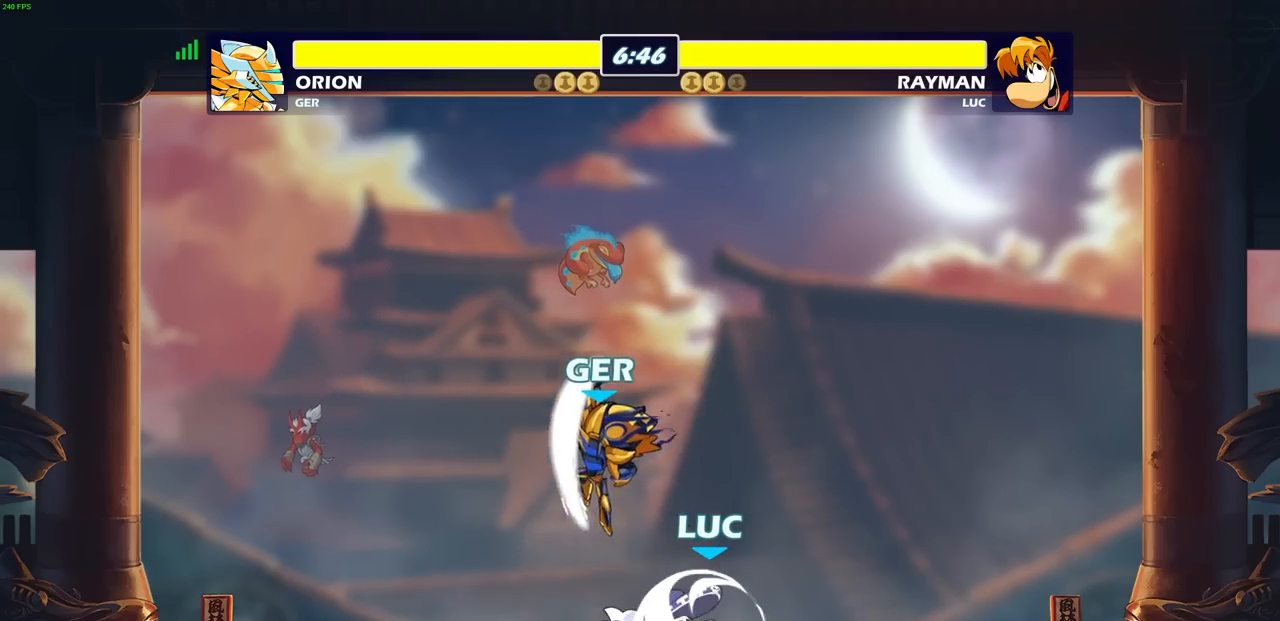
{"buttons": [], "left_stick": "center", "right_stick": "center", "events": [[150, "R2", "up"], [317, "CROSS", "down"], [400, "SQUARE", "down"], [450, "CROSS", "up"], [467, "SQUARE", "up"]]}
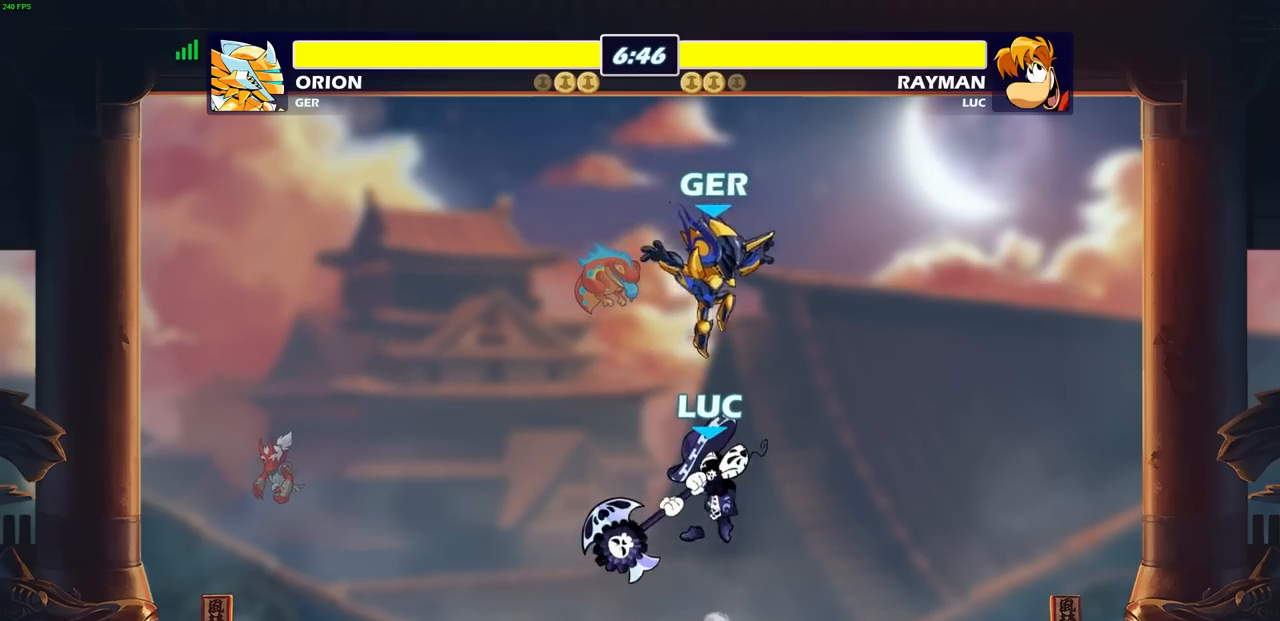
{"buttons": [], "left_stick": "left", "right_stick": "center", "events": [[167, "left_stick", "left"]]}